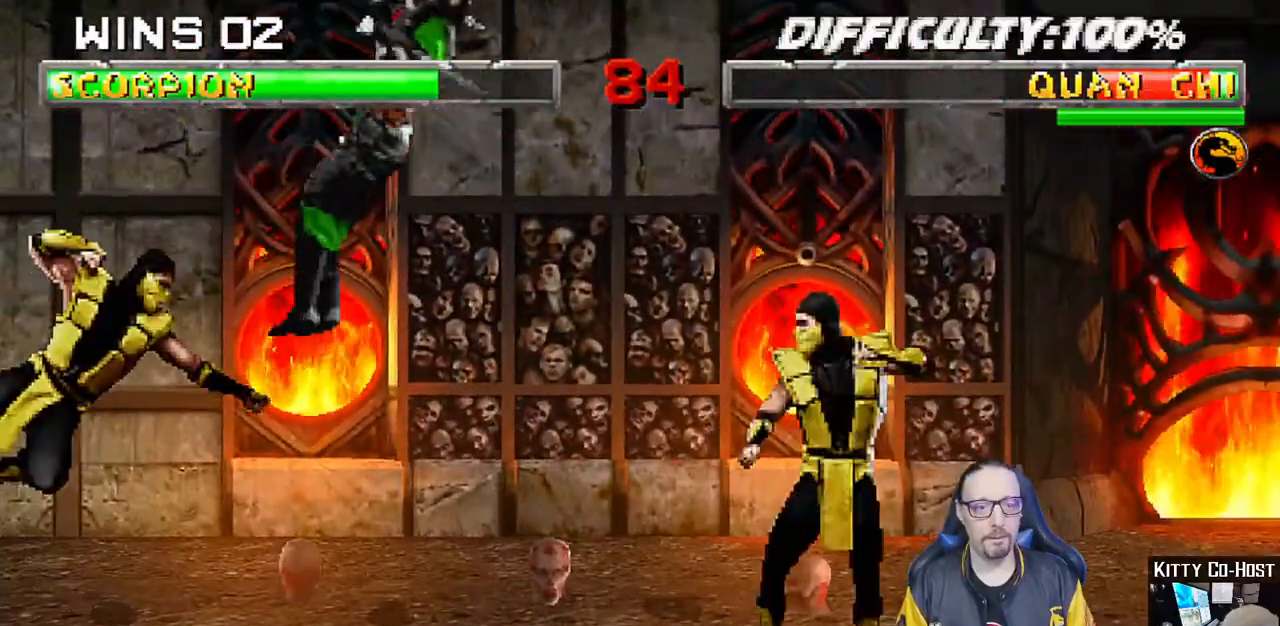
Gameplay with a controller (PlayStation layout); each line is a JSON object with the inputs held at the frame after it. "events" lists button and stick changes between this image and that frame as [ms after this image, input, new state], when the widget could be followed in between.
{"buttons": ["L1", "DPAD_UP", "DPAD_RIGHT"], "left_stick": "center", "right_stick": "center", "events": [[50, "DPAD_RIGHT", "down"], [67, "L1", "down"], [250, "SQUARE", "down"], [383, "DPAD_RIGHT", "up"], [400, "L1", "up"], [417, "SQUARE", "up"], [450, "DPAD_RIGHT", "down"], [467, "L1", "down"], [483, "DPAD_UP", "down"]]}
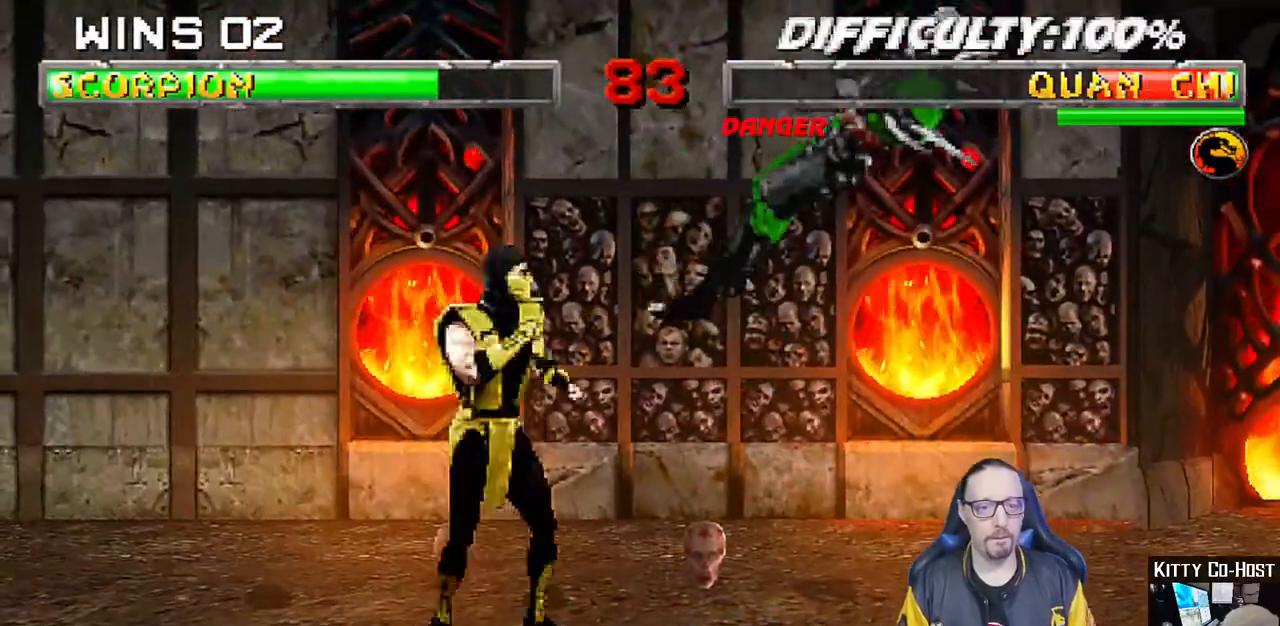
{"buttons": ["SQUARE"], "left_stick": "center", "right_stick": "center"}
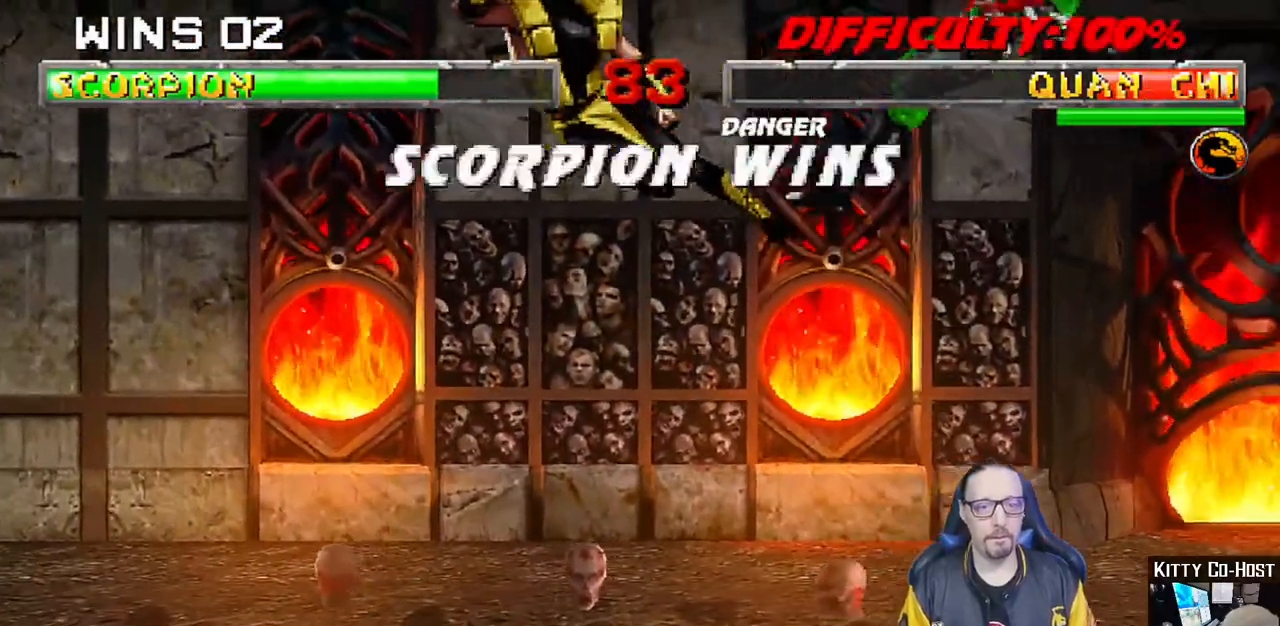
{"buttons": [], "left_stick": "center", "right_stick": "center", "events": [[33, "DPAD_DOWN", "down"], [33, "SQUARE", "up"], [67, "DPAD_DOWN", "up"], [67, "DPAD_LEFT", "down"], [100, "DPAD_LEFT", "up"], [100, "SQUARE", "down"], [200, "SQUARE", "up"], [250, "SQUARE", "down"], [383, "SQUARE", "up"]]}
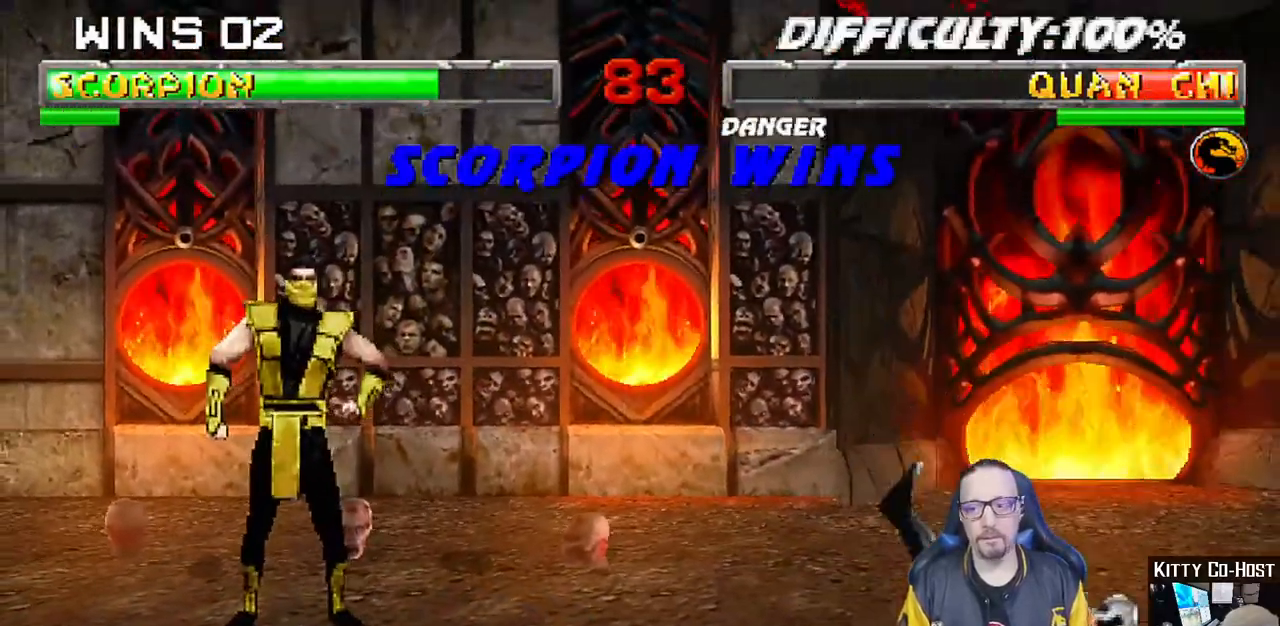
{"buttons": [], "left_stick": "center", "right_stick": "center"}
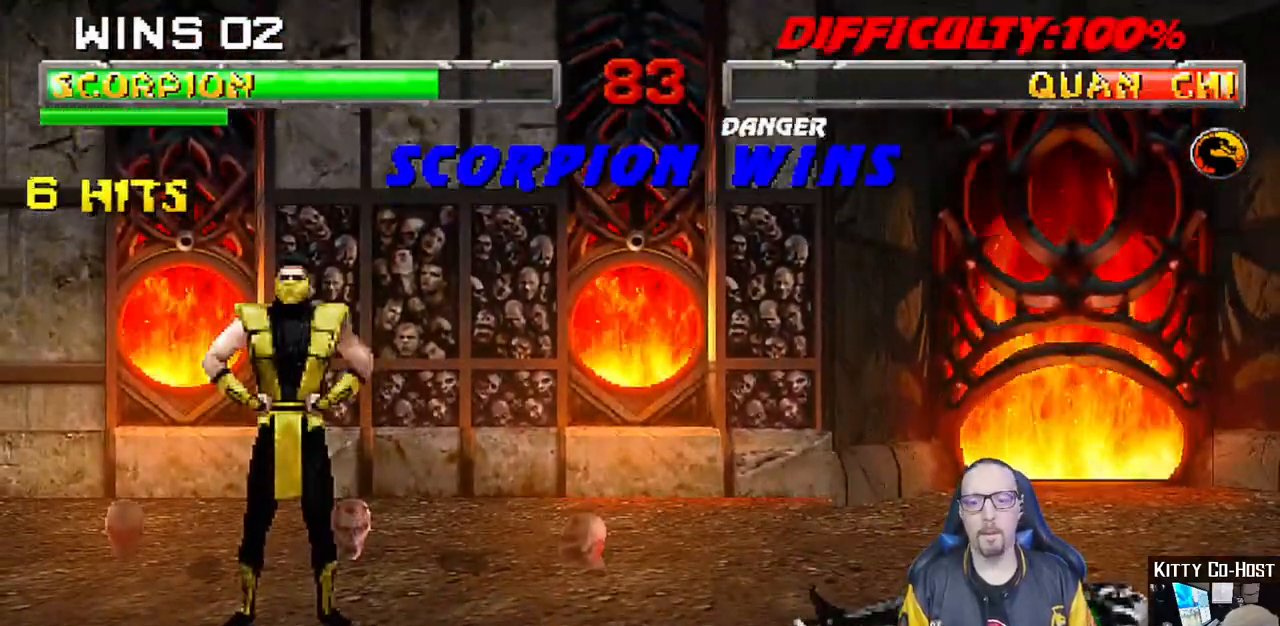
{"buttons": [], "left_stick": "center", "right_stick": "center", "events": []}
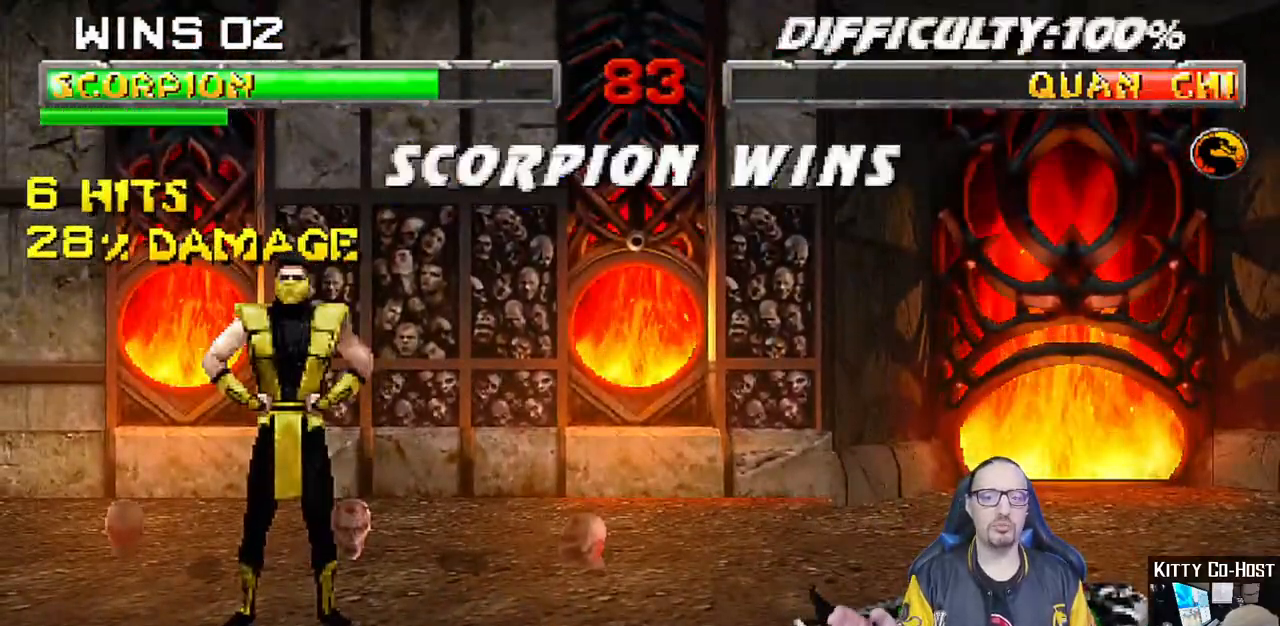
{"buttons": [], "left_stick": "center", "right_stick": "center", "events": []}
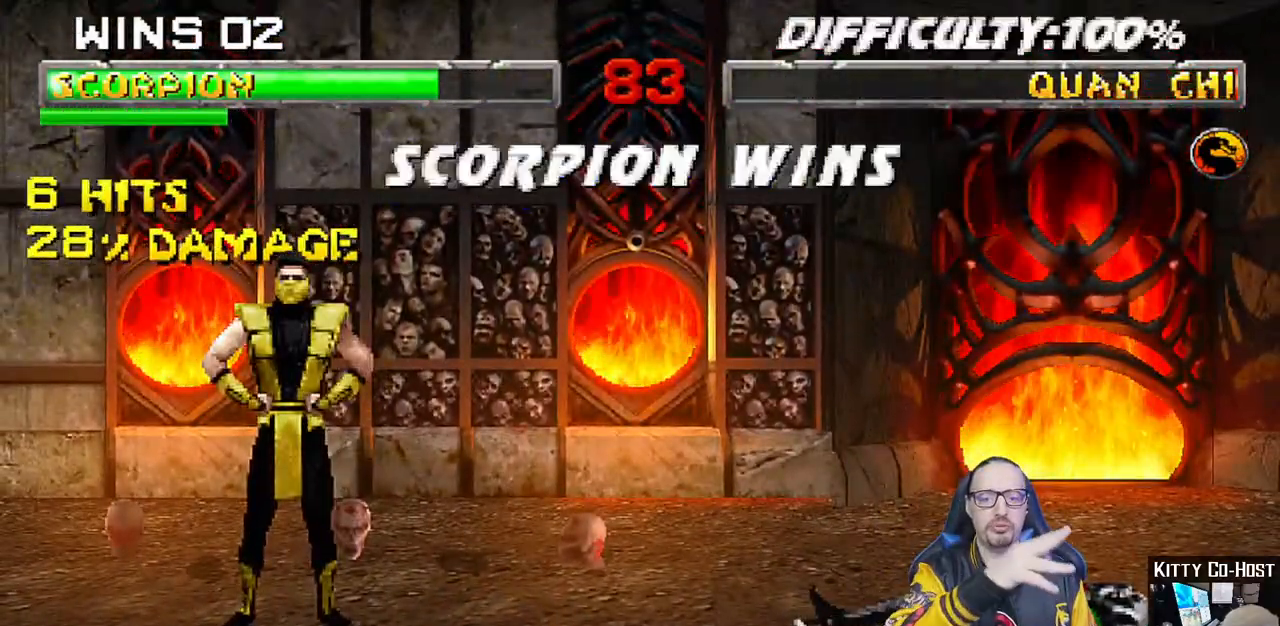
{"buttons": [], "left_stick": "center", "right_stick": "center", "events": []}
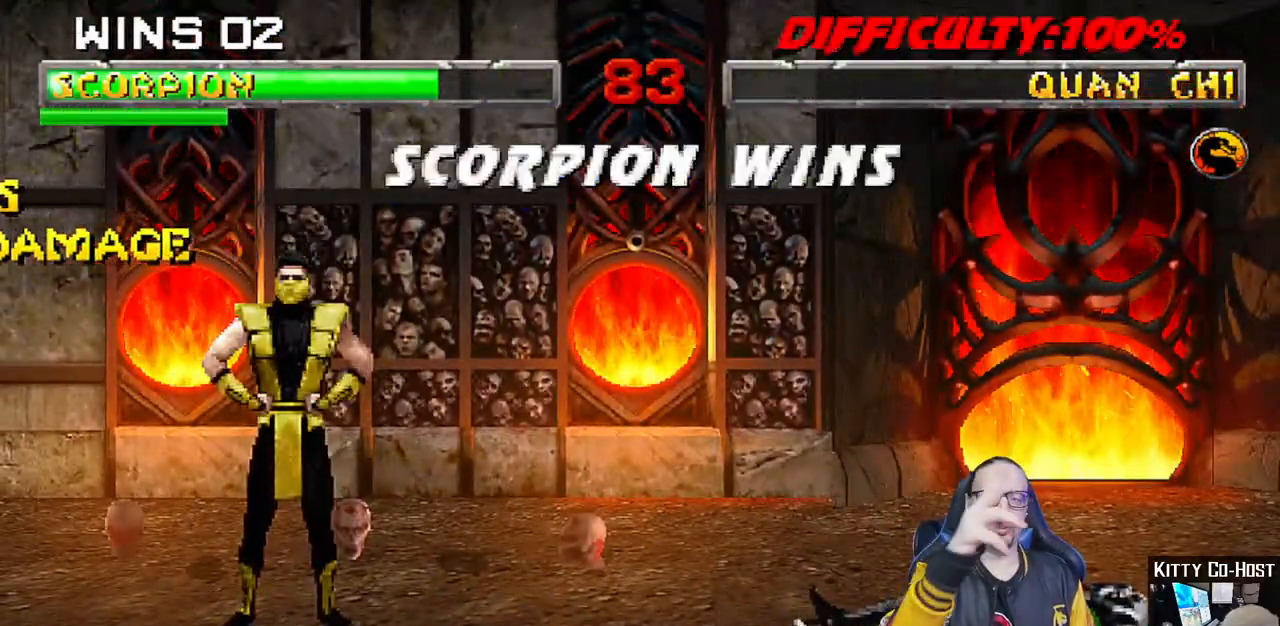
{"buttons": [], "left_stick": "center", "right_stick": "center", "events": []}
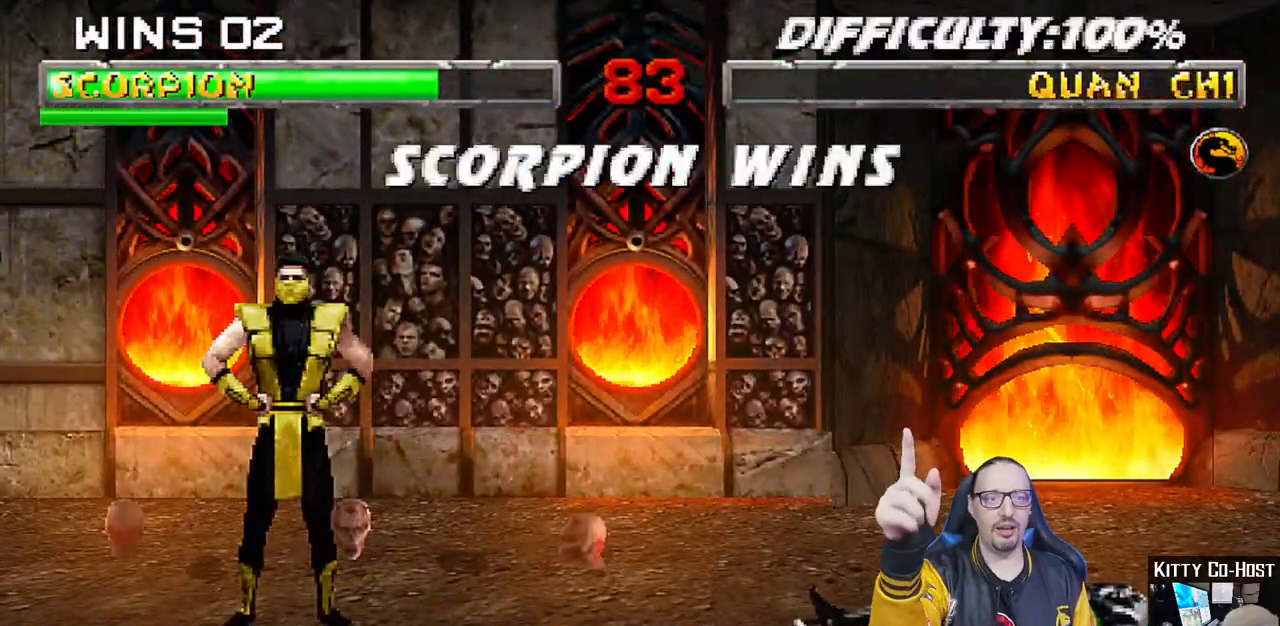
{"buttons": [], "left_stick": "center", "right_stick": "center", "events": []}
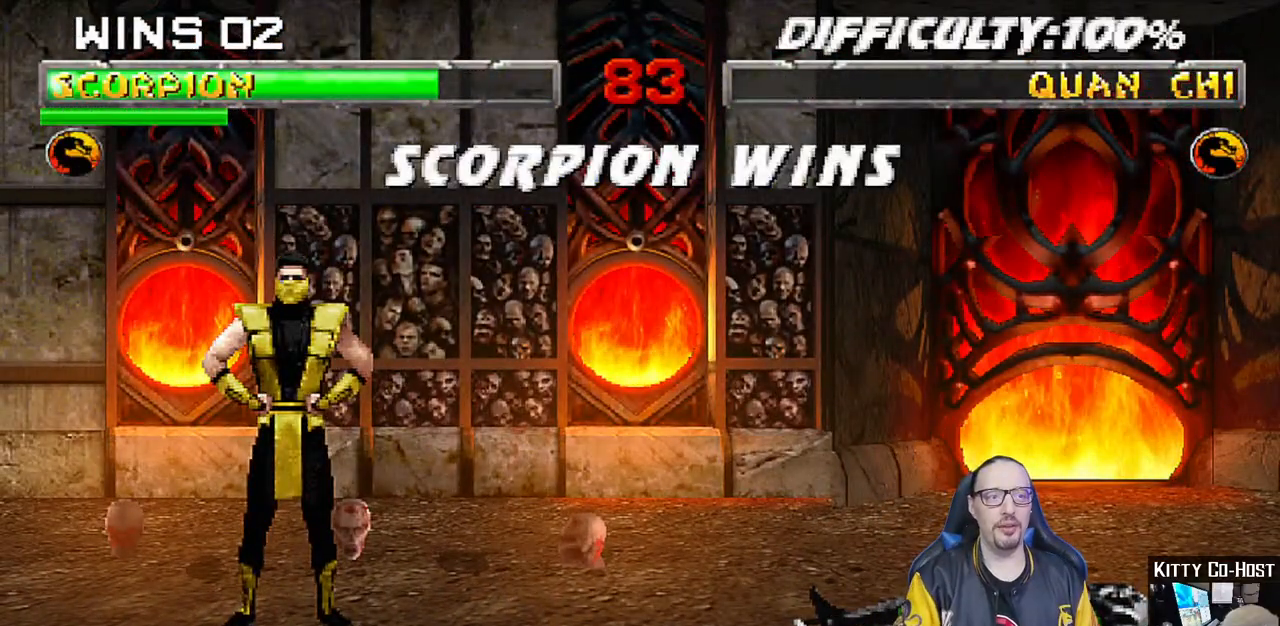
{"buttons": [], "left_stick": "center", "right_stick": "center", "events": [[200, "L1", "down"], [267, "CROSS", "down"], [283, "R1", "down"], [300, "L1", "up"], [333, "R1", "up"], [417, "CROSS", "up"]]}
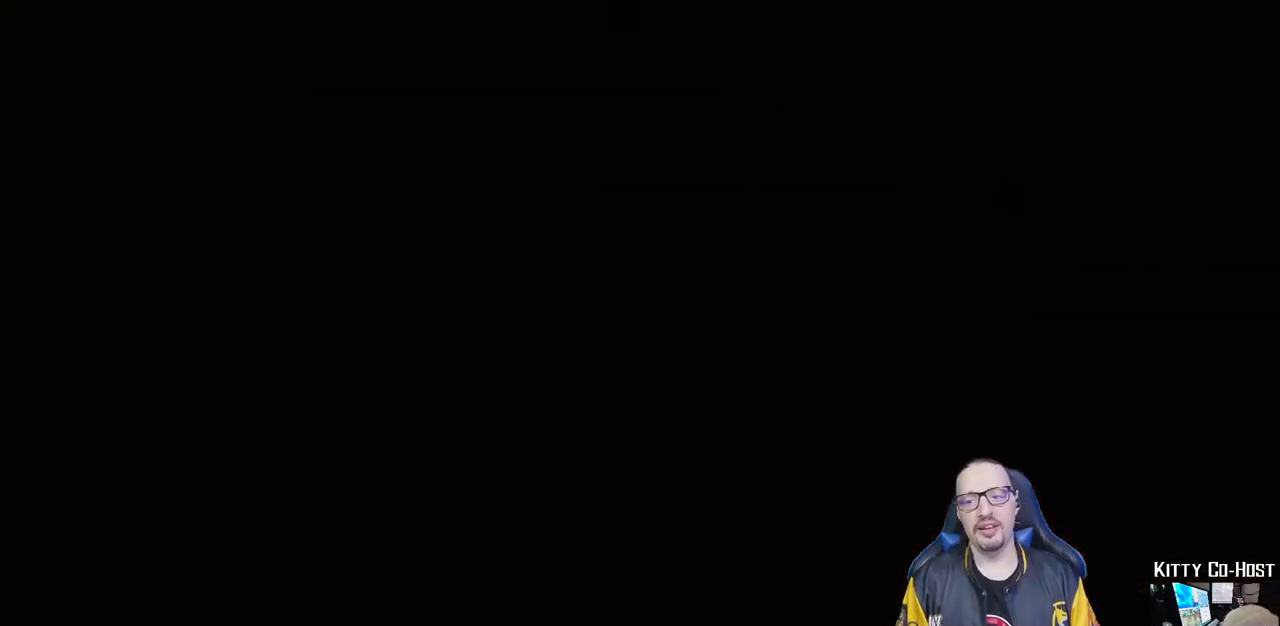
{"buttons": [], "left_stick": "center", "right_stick": "center", "events": [[17, "L1", "down"], [133, "L1", "up"]]}
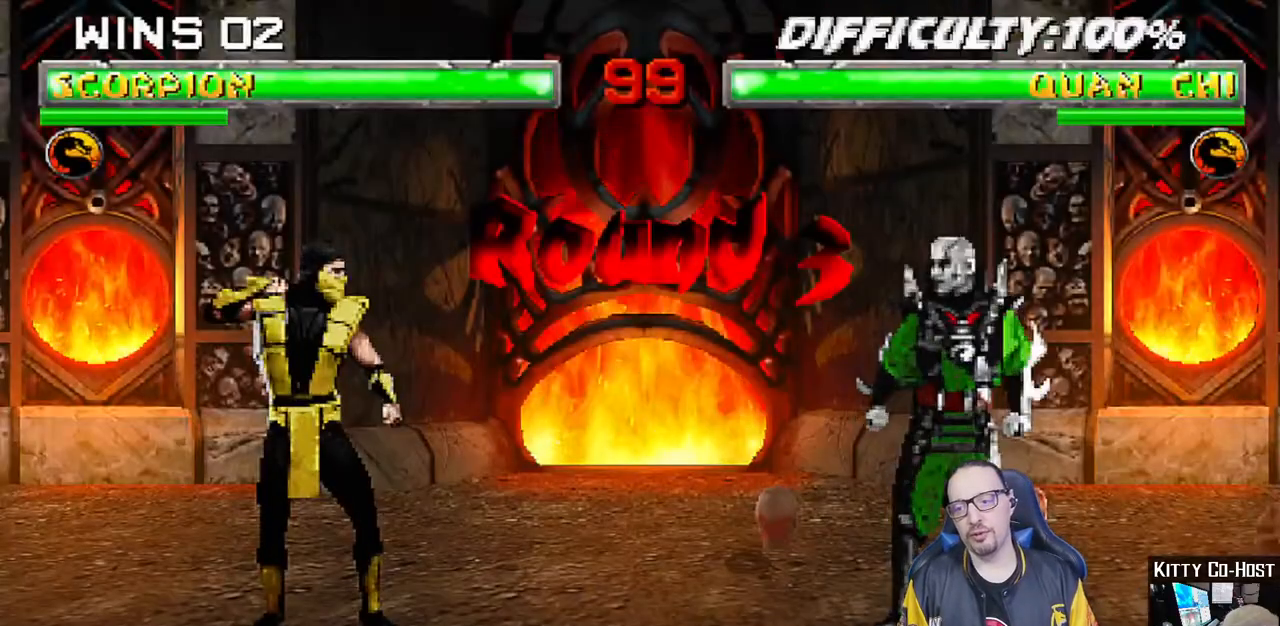
{"buttons": [], "left_stick": "center", "right_stick": "center", "events": [[233, "DPAD_DOWN", "down"], [267, "DPAD_LEFT", "down"], [283, "DPAD_DOWN", "up"], [283, "R1", "down"], [300, "DPAD_LEFT", "up"], [350, "R2", "down"], [433, "R1", "up"], [433, "R2", "up"]]}
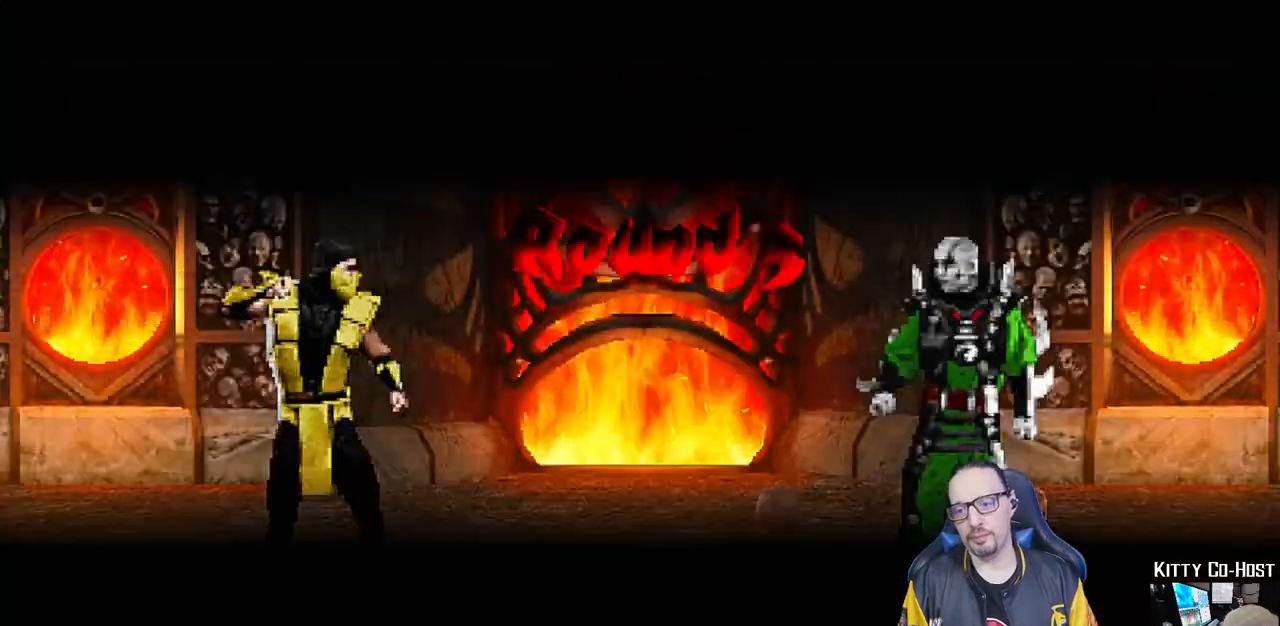
{"buttons": [], "left_stick": "center", "right_stick": "center", "events": [[33, "DPAD_LEFT", "down"], [83, "DPAD_LEFT", "up"], [100, "CROSS", "down"], [200, "CROSS", "up"]]}